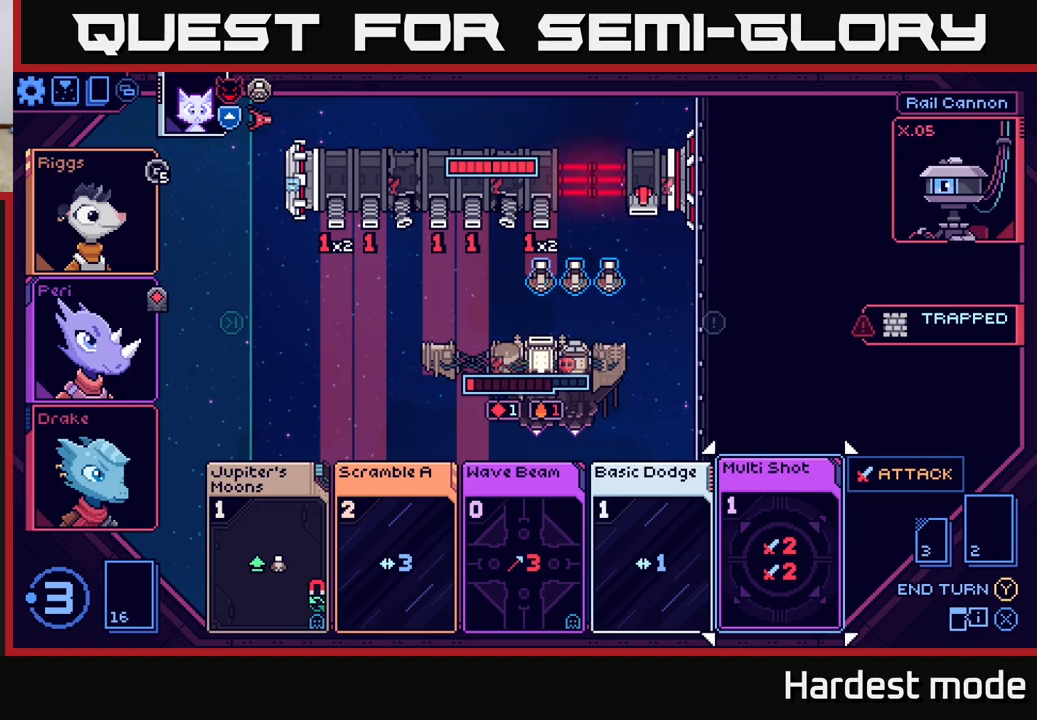
Gameplay with a controller (Xbox layout); each line is a JSON object with the inputs held at the frame after it. "events" lists button and stick changes between this image and that frame as [ms after this image, input, new state], when the widget could be followed in between.
{"buttons": [], "left_stick": "center", "right_stick": "center", "events": [[217, "left_stick", "left"], [433, "left_stick", "center"]]}
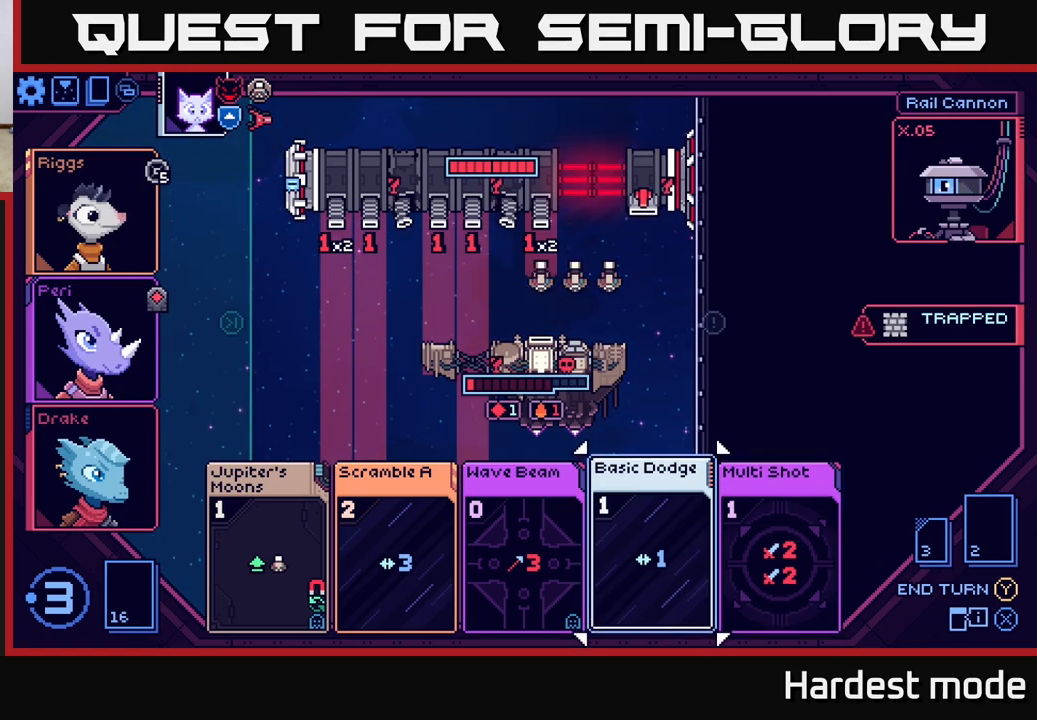
{"buttons": [], "left_stick": "left", "right_stick": "center", "events": [[333, "left_stick", "left"]]}
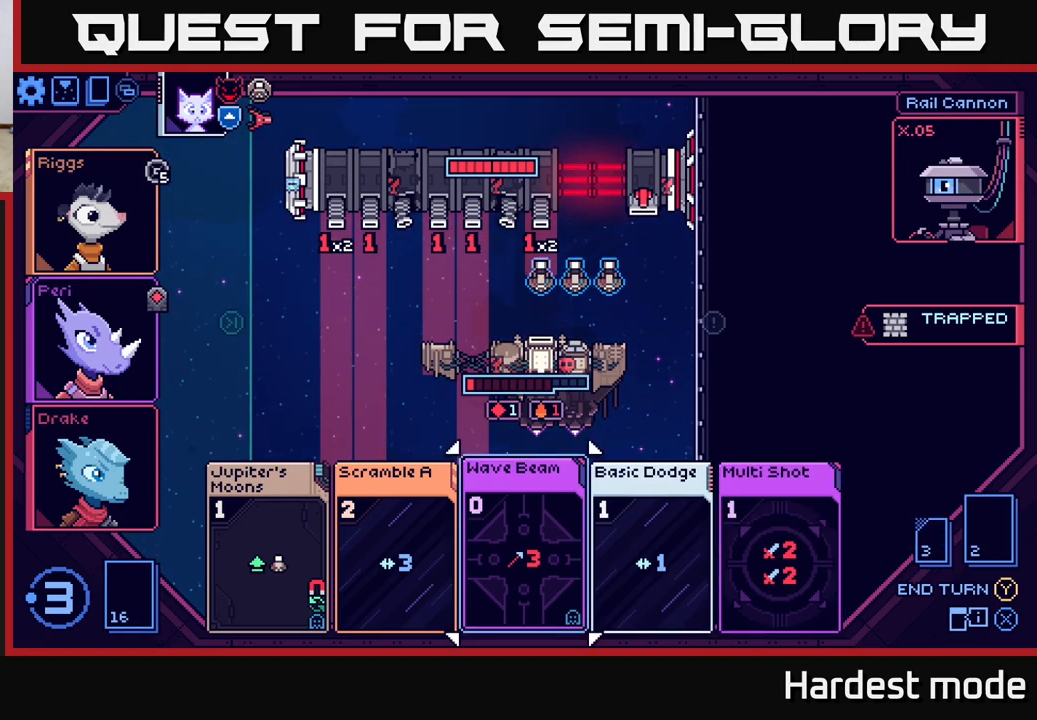
{"buttons": [], "left_stick": "center", "right_stick": "center", "events": [[17, "left_stick", "center"]]}
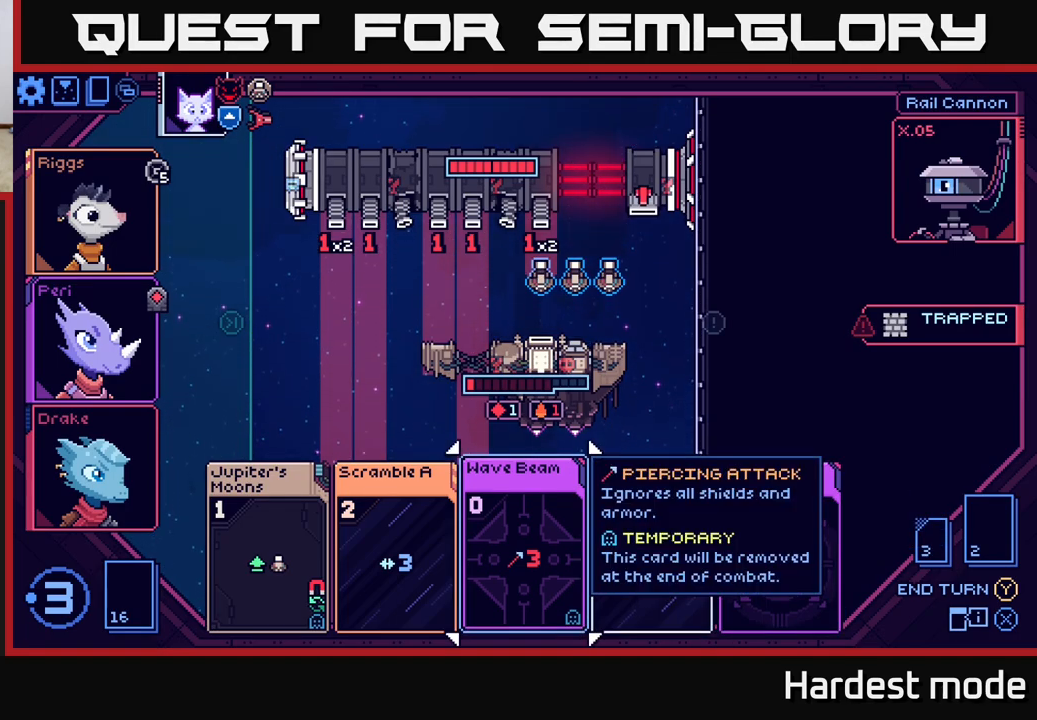
{"buttons": [], "left_stick": "center", "right_stick": "center", "events": []}
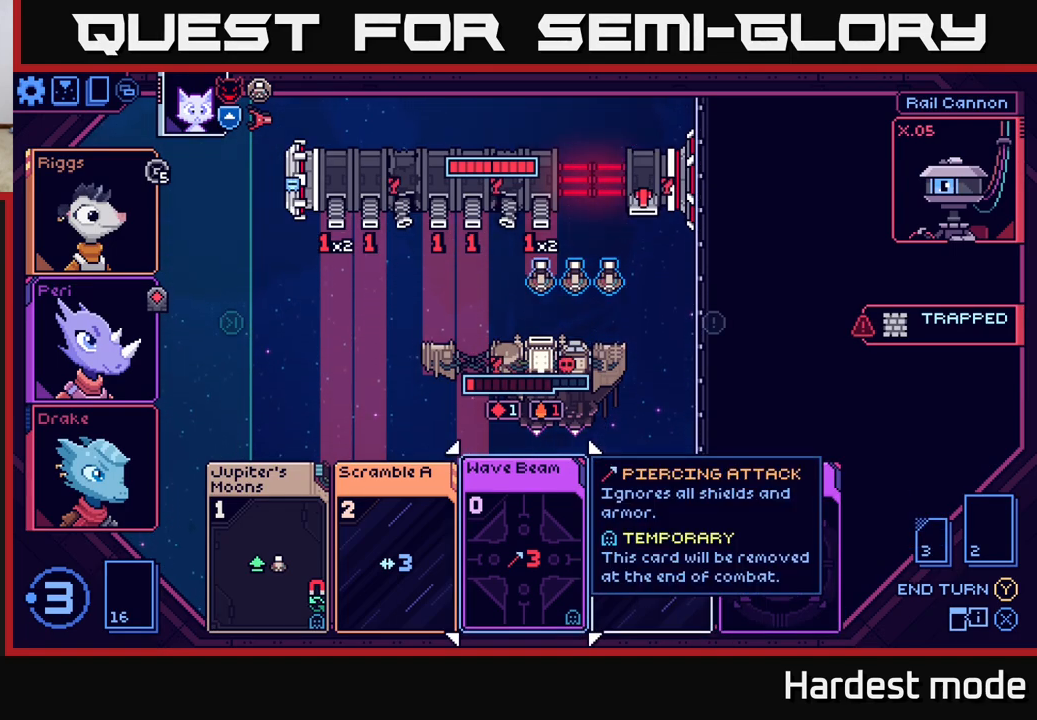
{"buttons": [], "left_stick": "center", "right_stick": "center", "events": [[67, "left_stick", "right"], [233, "left_stick", "center"]]}
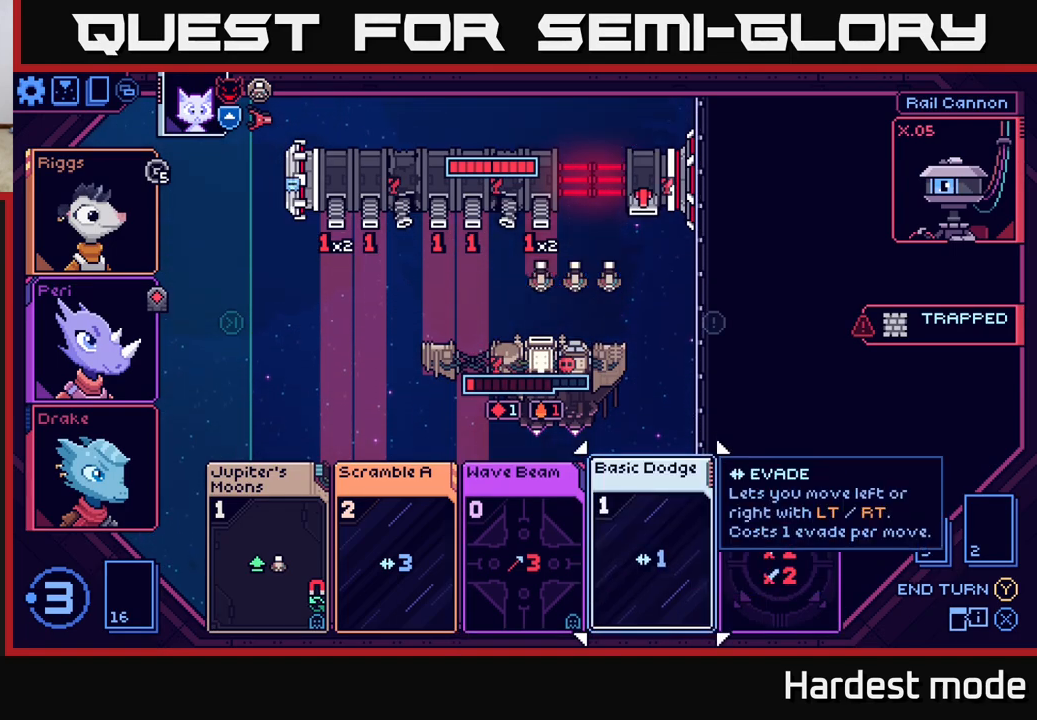
{"buttons": [], "left_stick": "center", "right_stick": "center", "events": []}
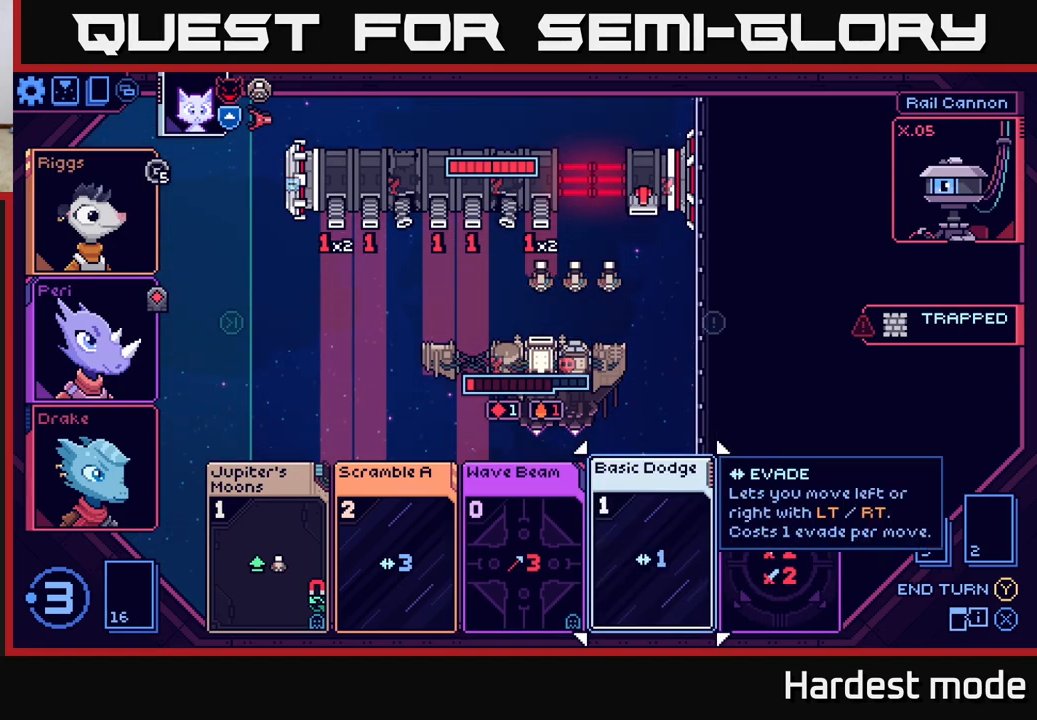
{"buttons": [], "left_stick": "center", "right_stick": "center", "events": []}
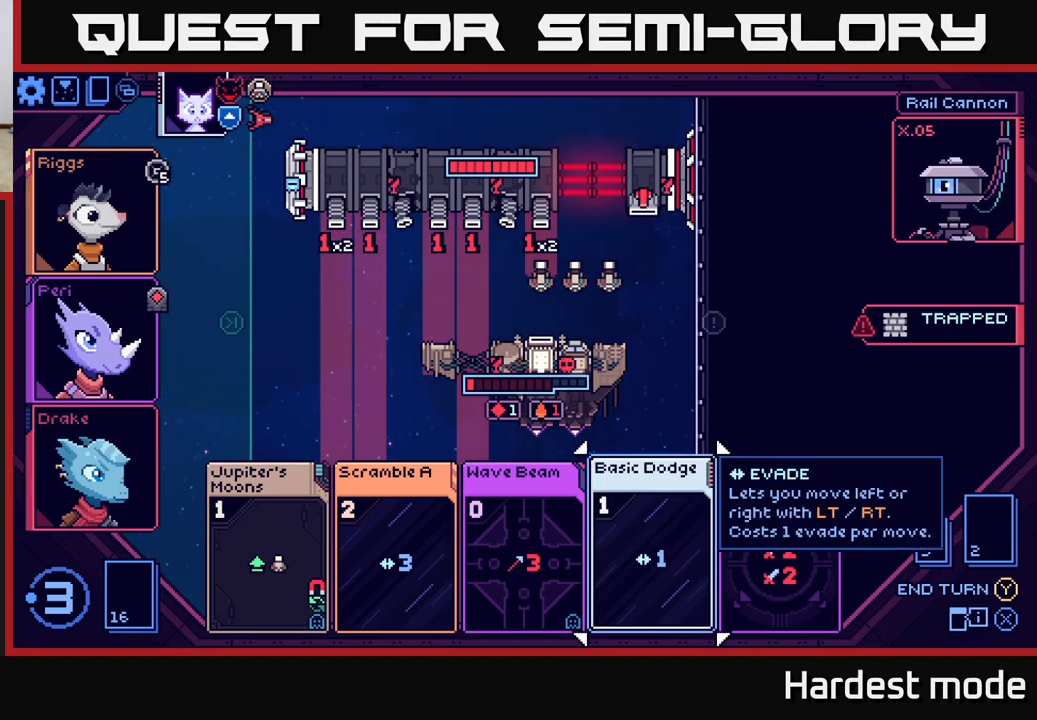
{"buttons": [], "left_stick": "right", "right_stick": "center", "events": [[450, "left_stick", "right"]]}
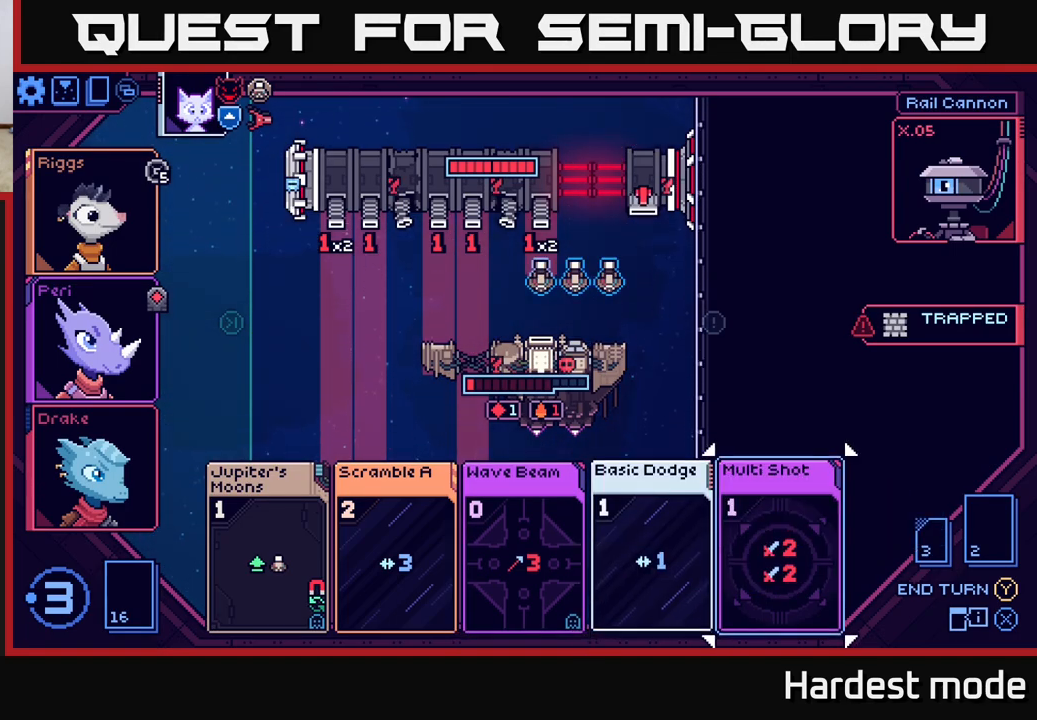
{"buttons": [], "left_stick": "center", "right_stick": "center", "events": [[133, "left_stick", "center"]]}
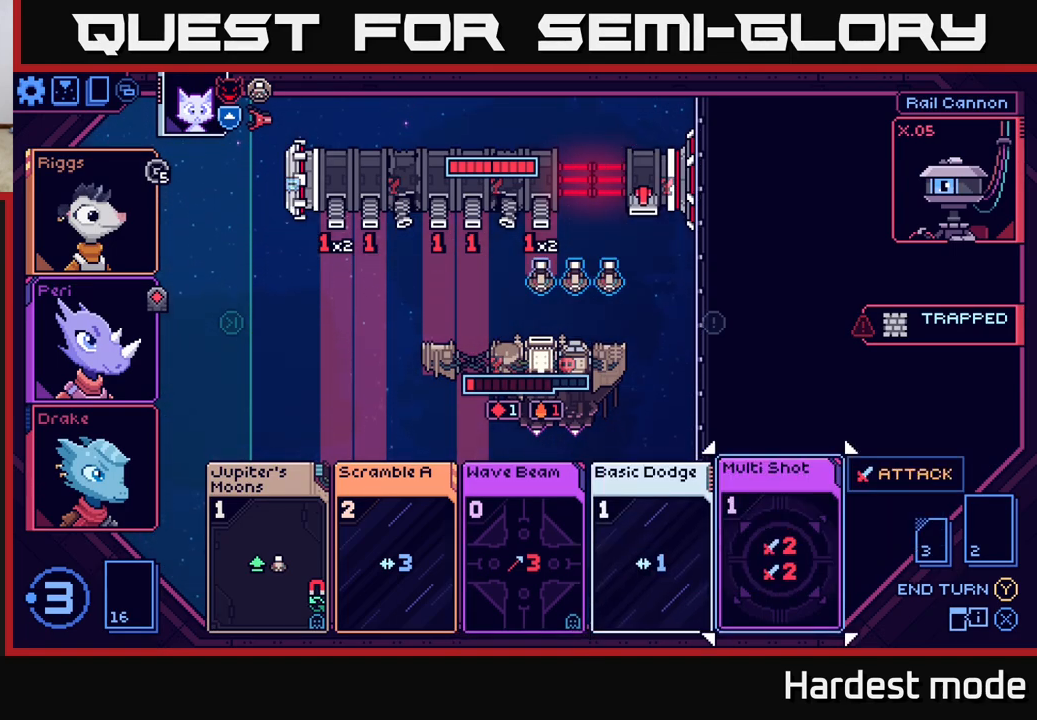
{"buttons": [], "left_stick": "center", "right_stick": "center", "events": []}
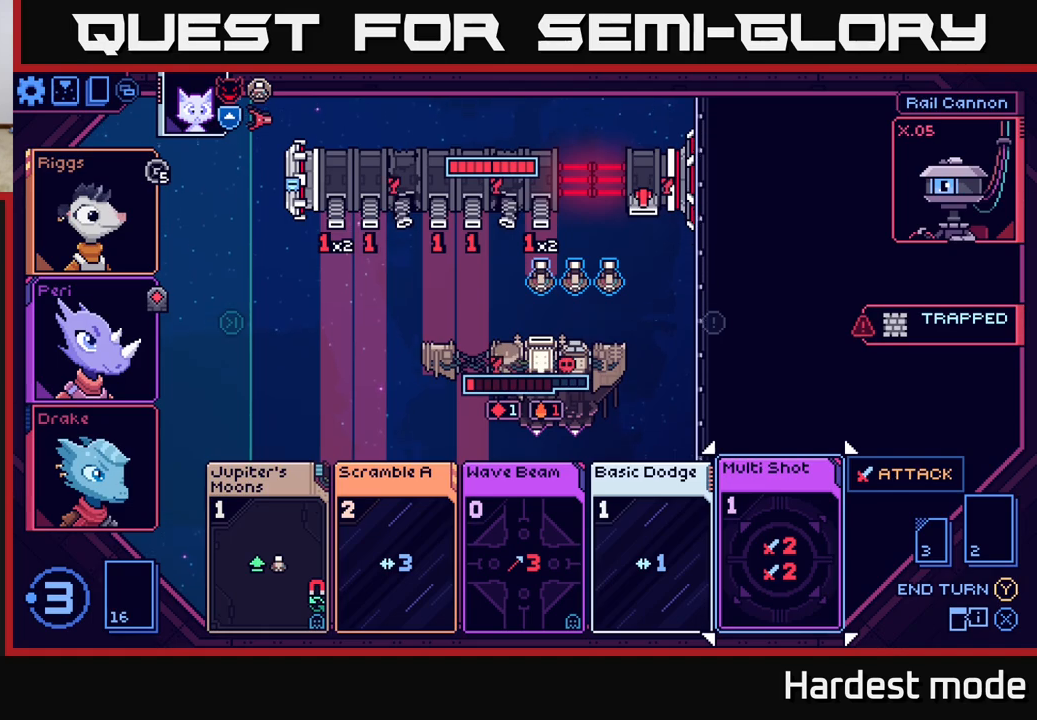
{"buttons": [], "left_stick": "center", "right_stick": "center", "events": []}
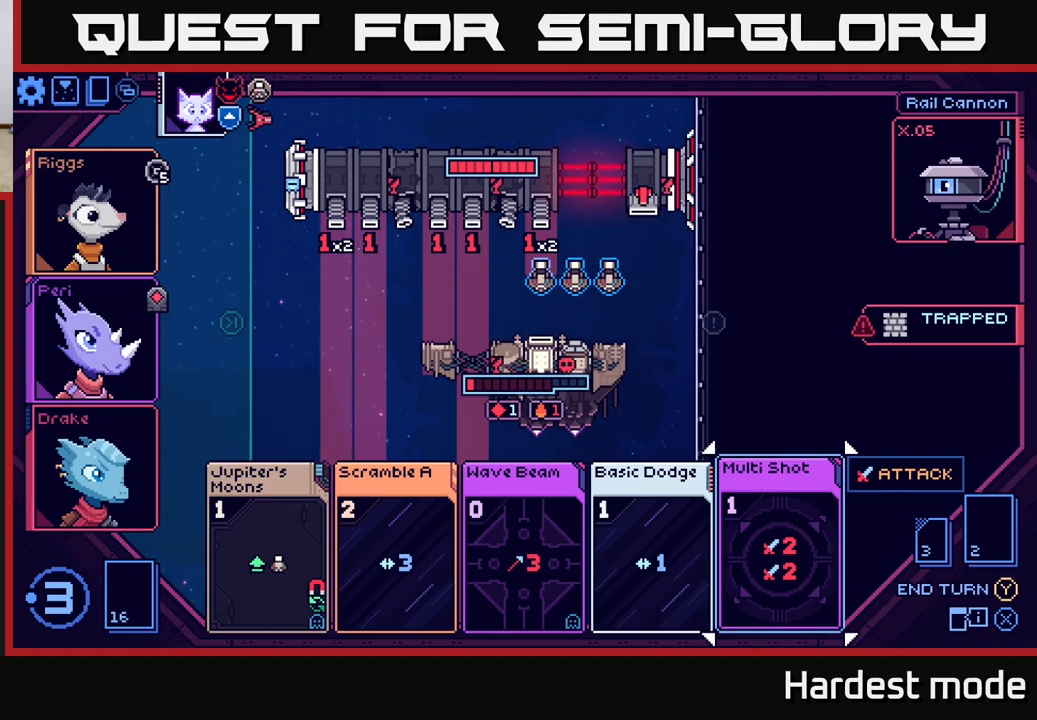
{"buttons": [], "left_stick": "center", "right_stick": "center", "events": []}
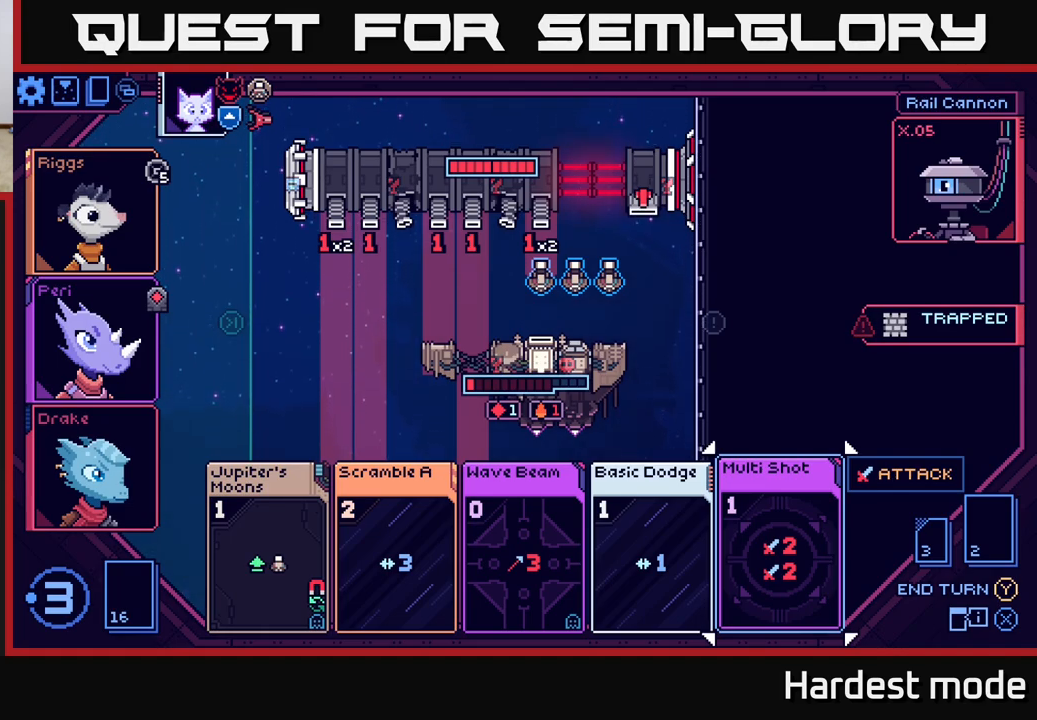
{"buttons": [], "left_stick": "center", "right_stick": "center", "events": []}
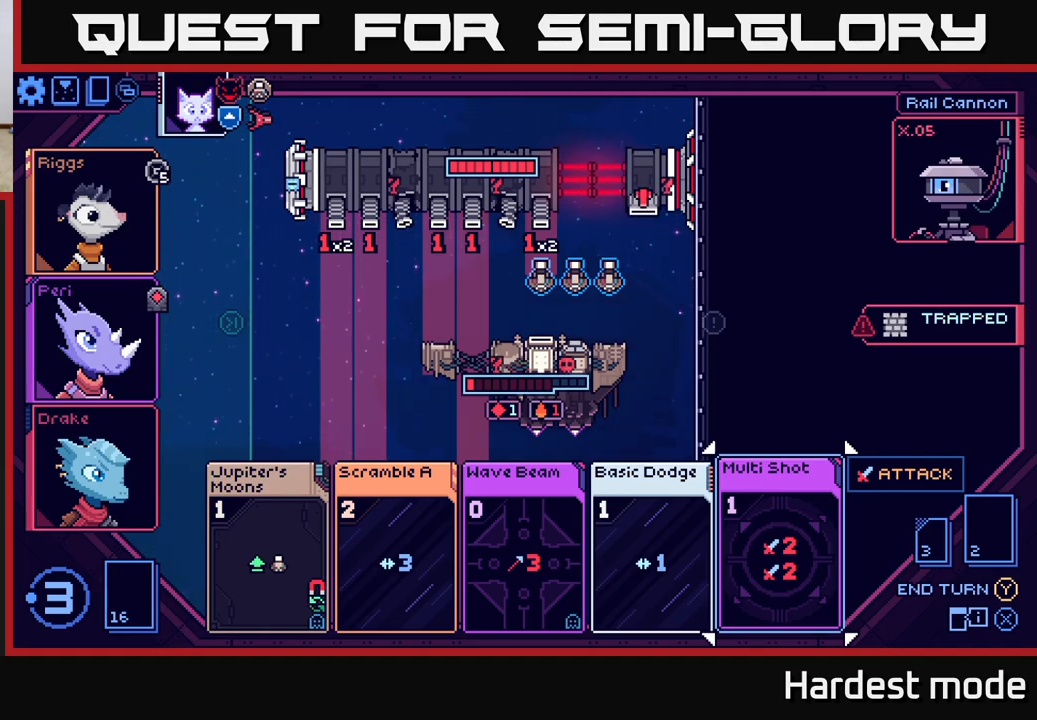
{"buttons": [], "left_stick": "center", "right_stick": "center", "events": []}
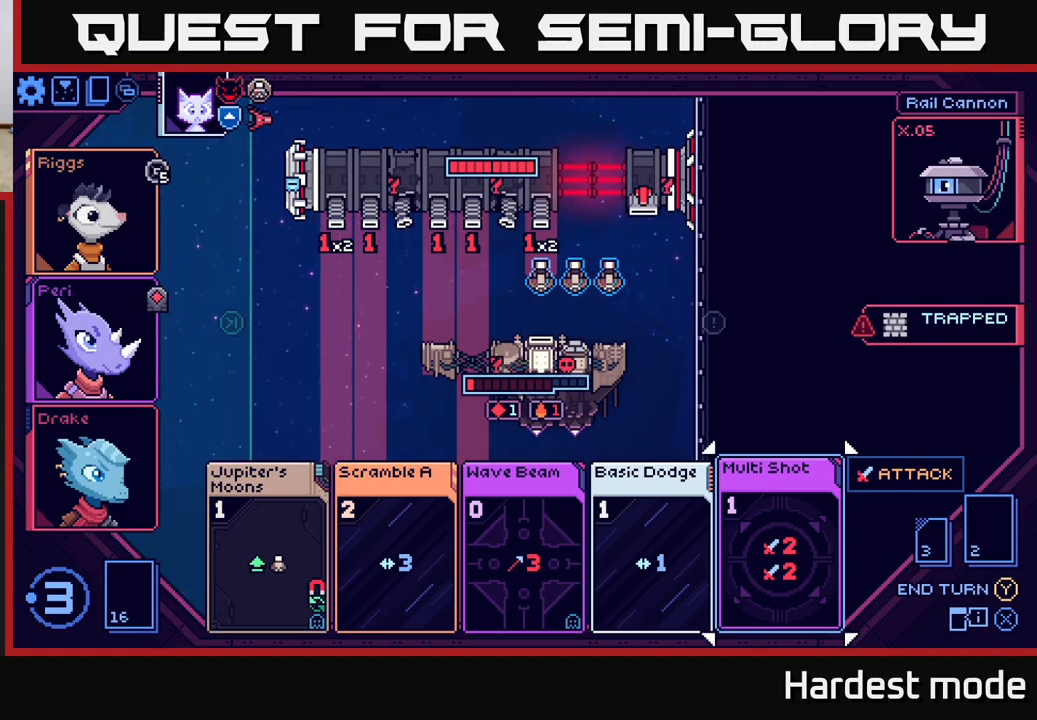
{"buttons": [], "left_stick": "center", "right_stick": "center", "events": []}
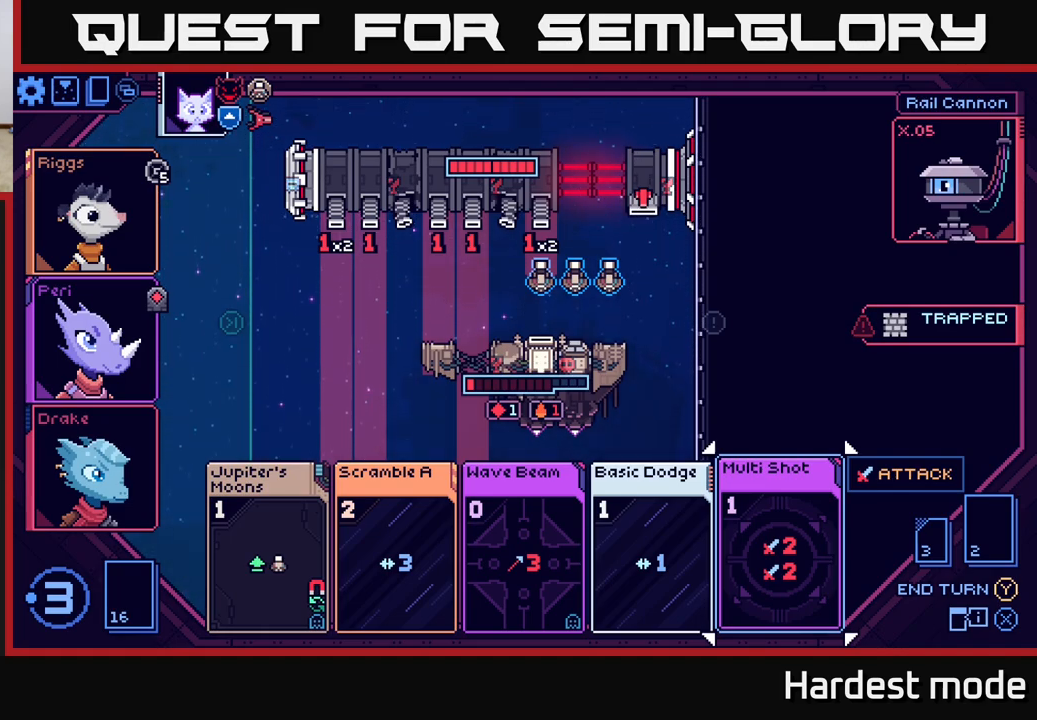
{"buttons": [], "left_stick": "center", "right_stick": "center", "events": []}
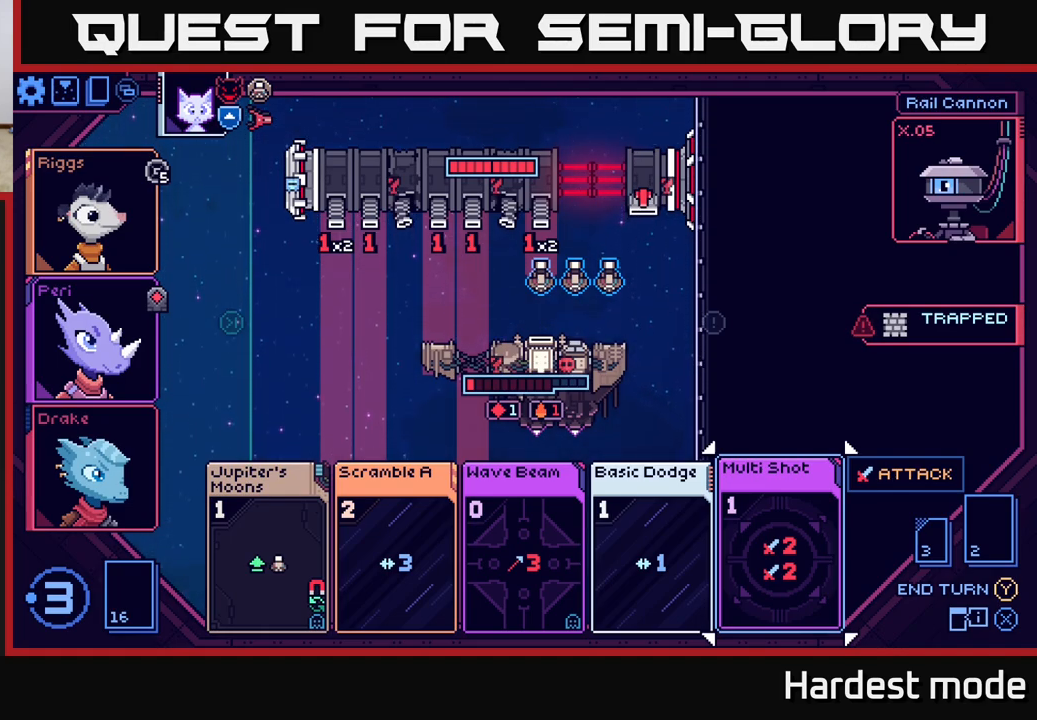
{"buttons": [], "left_stick": "center", "right_stick": "center", "events": []}
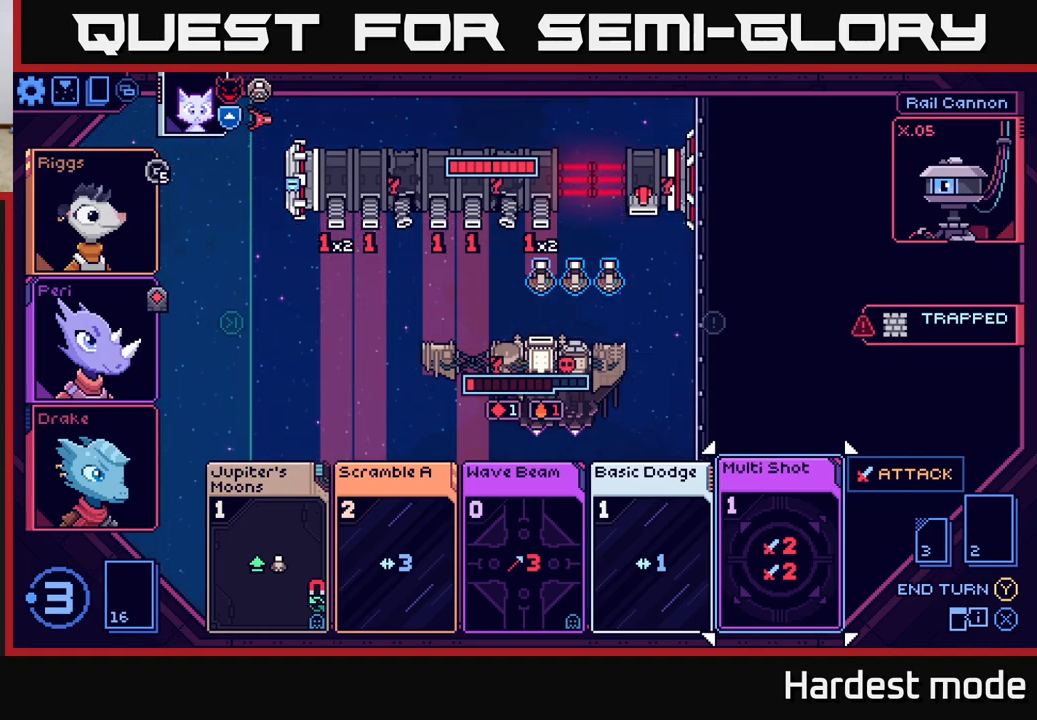
{"buttons": [], "left_stick": "center", "right_stick": "center", "events": []}
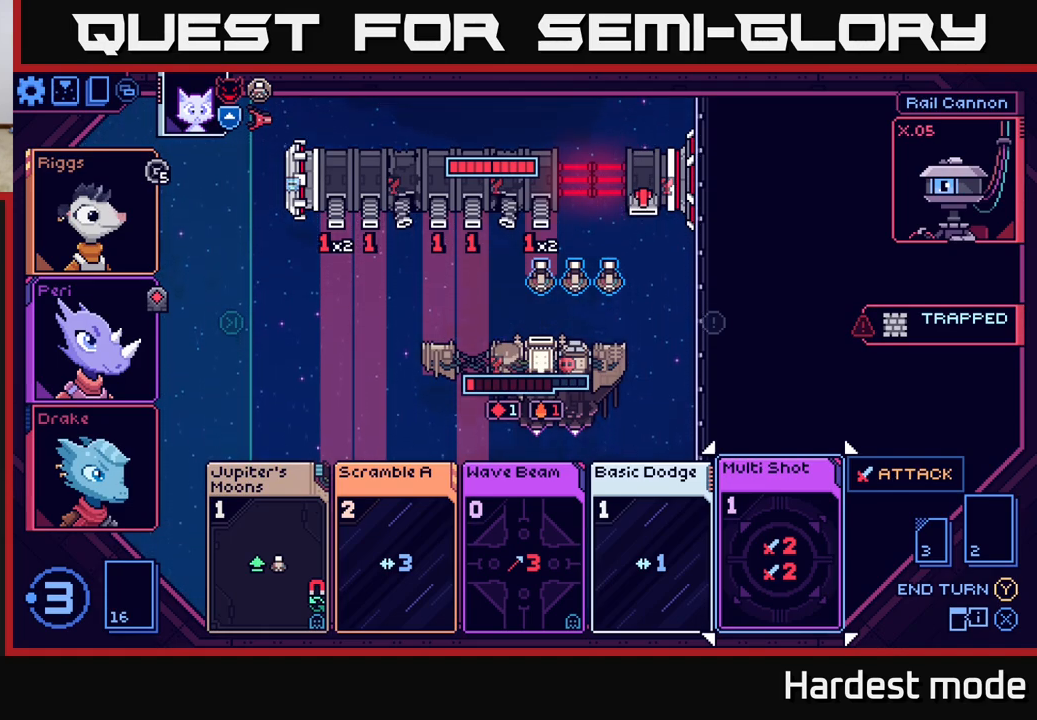
{"buttons": [], "left_stick": "center", "right_stick": "center", "events": []}
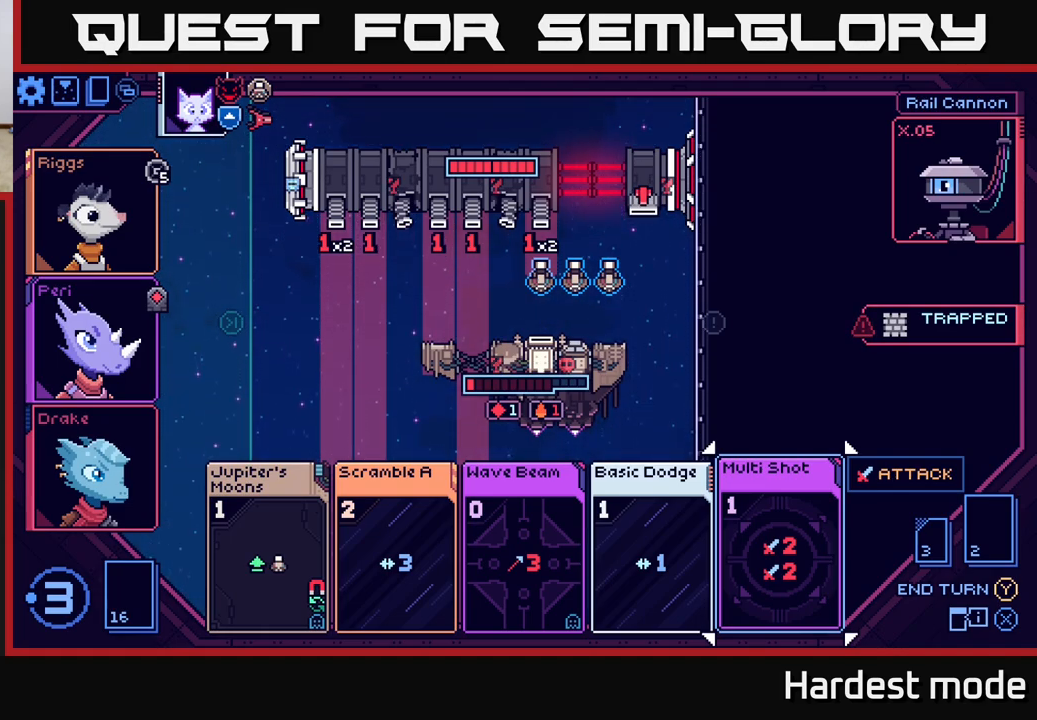
{"buttons": [], "left_stick": "center", "right_stick": "center", "events": [[283, "left_stick", "left"], [483, "left_stick", "center"]]}
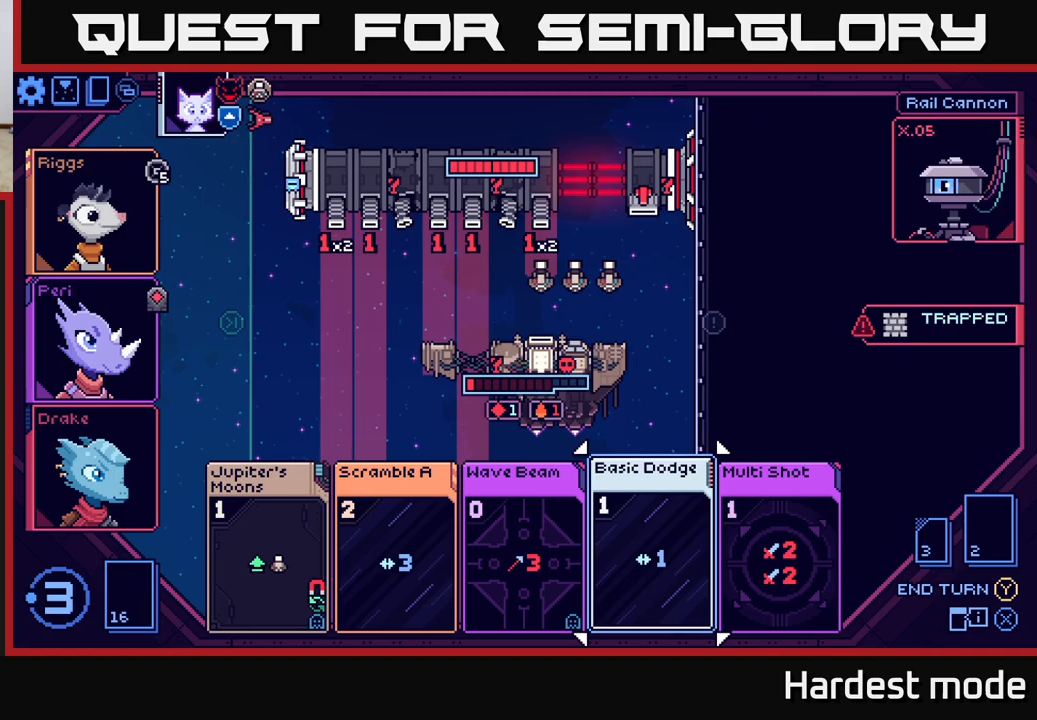
{"buttons": [], "left_stick": "center", "right_stick": "center", "events": []}
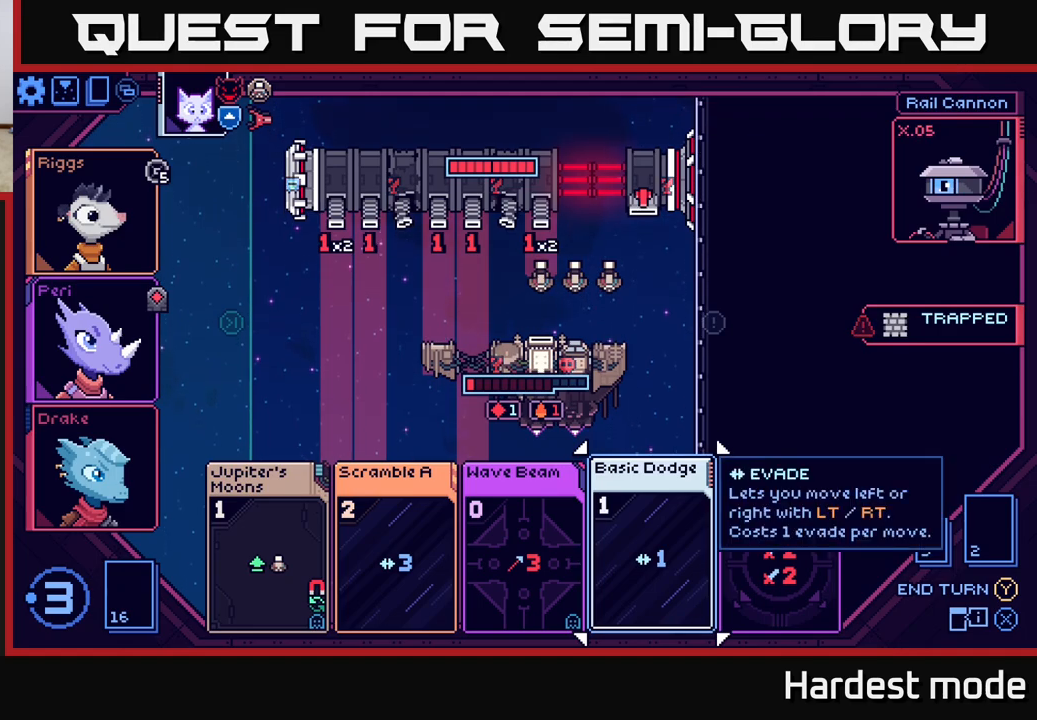
{"buttons": [], "left_stick": "center", "right_stick": "center", "events": []}
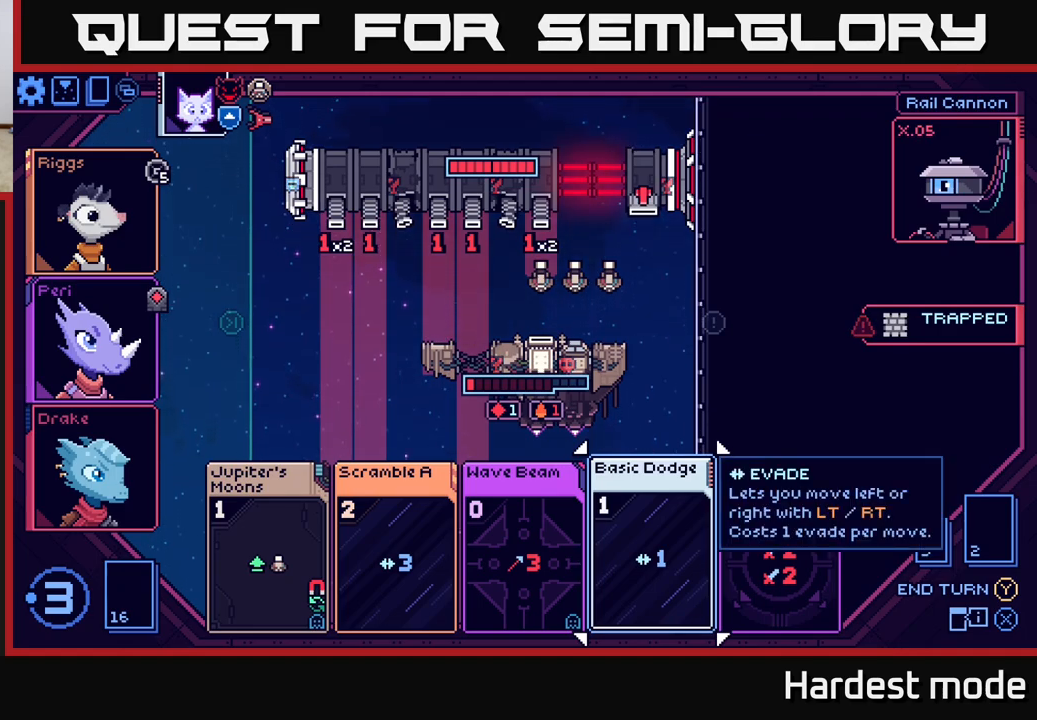
{"buttons": [], "left_stick": "center", "right_stick": "center", "events": []}
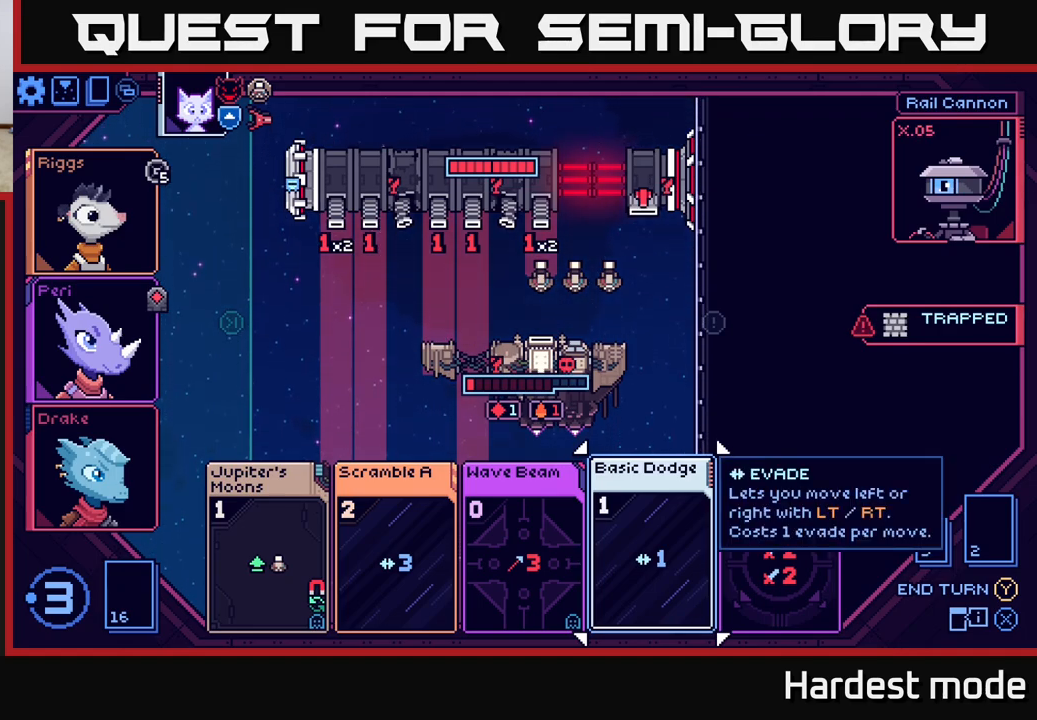
{"buttons": [], "left_stick": "center", "right_stick": "center", "events": []}
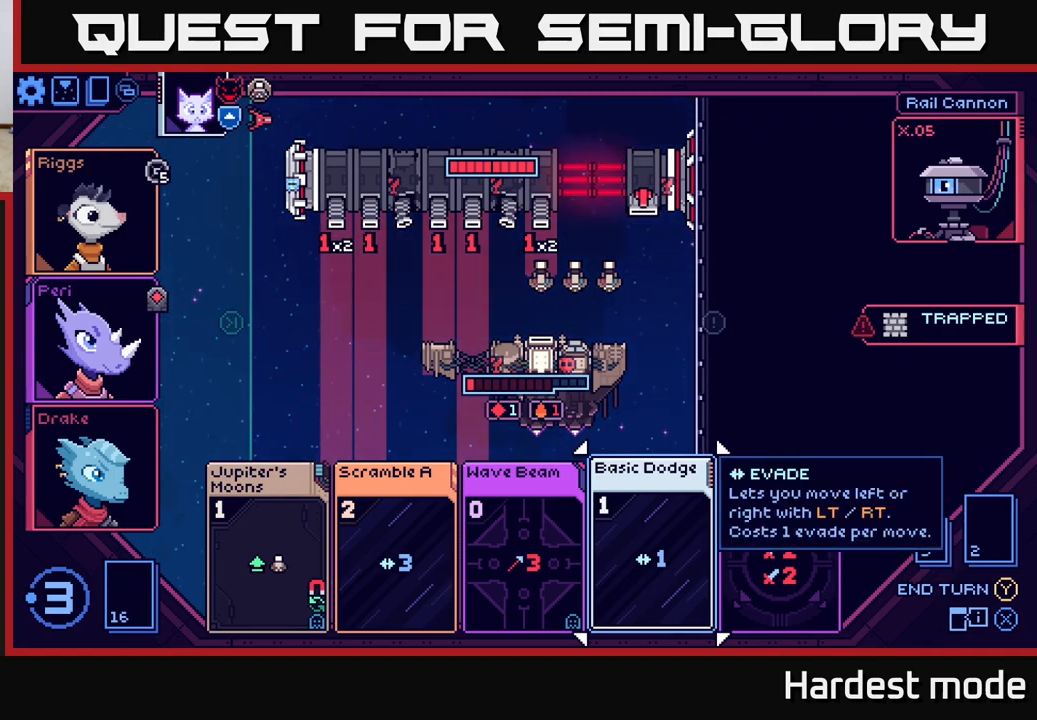
{"buttons": [], "left_stick": "center", "right_stick": "center", "events": []}